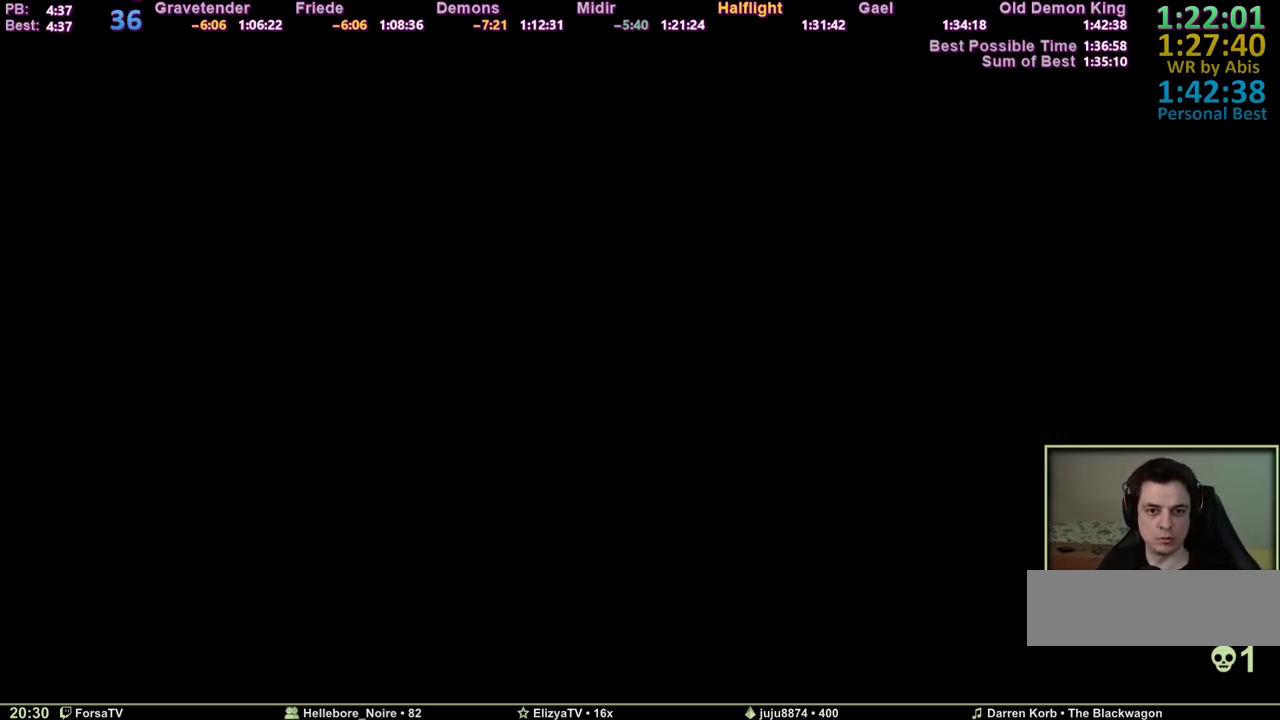
Gameplay with keyboard and mouse; each line is a JSON object with the keys held at the frame after it. "events" lists presses ("down") and releases ("up") of "1", "2", "3", "4", "5", "6", "a", "c", "ctrl", "d", "e", "escape", "f", "g", "k", "l", "q", "r", "right", "s", "shift", "space", "tab" and "z" between this image and that frame as [ms after this image, input, new state], when the widget could be followed in between. No other keys are recorded. Mouse input is not recorded. Not read: other_keys.
{"keys": ["space", "z"], "events": [[417, "space", "down"], [417, "z", "down"]]}
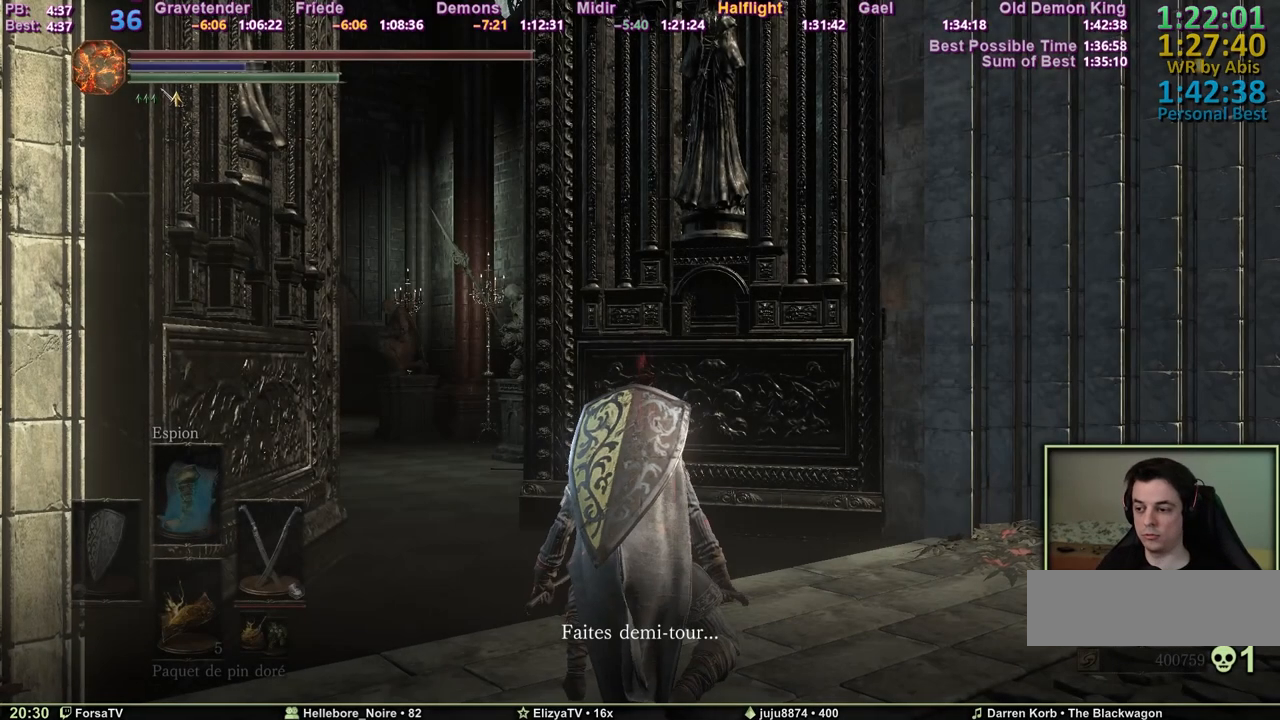
{"keys": ["space", "z"], "events": [[117, "q", "down"], [200, "q", "up"]]}
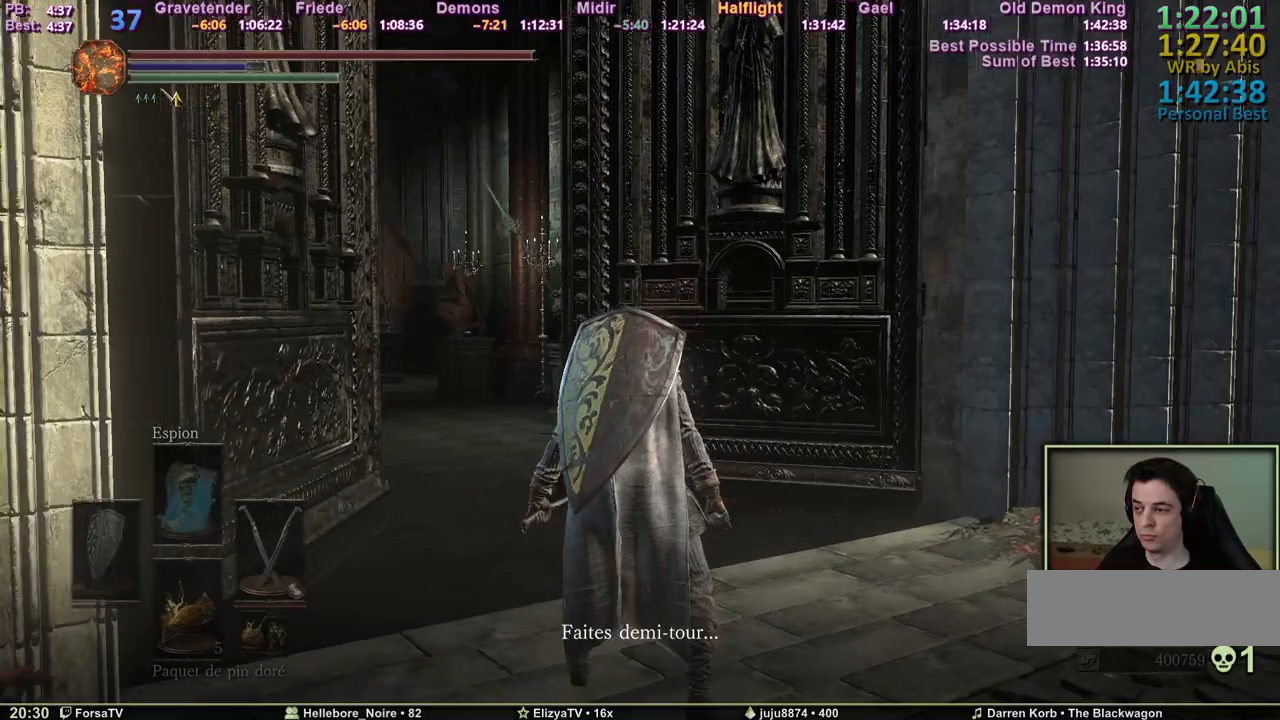
{"keys": ["space", "z"], "events": []}
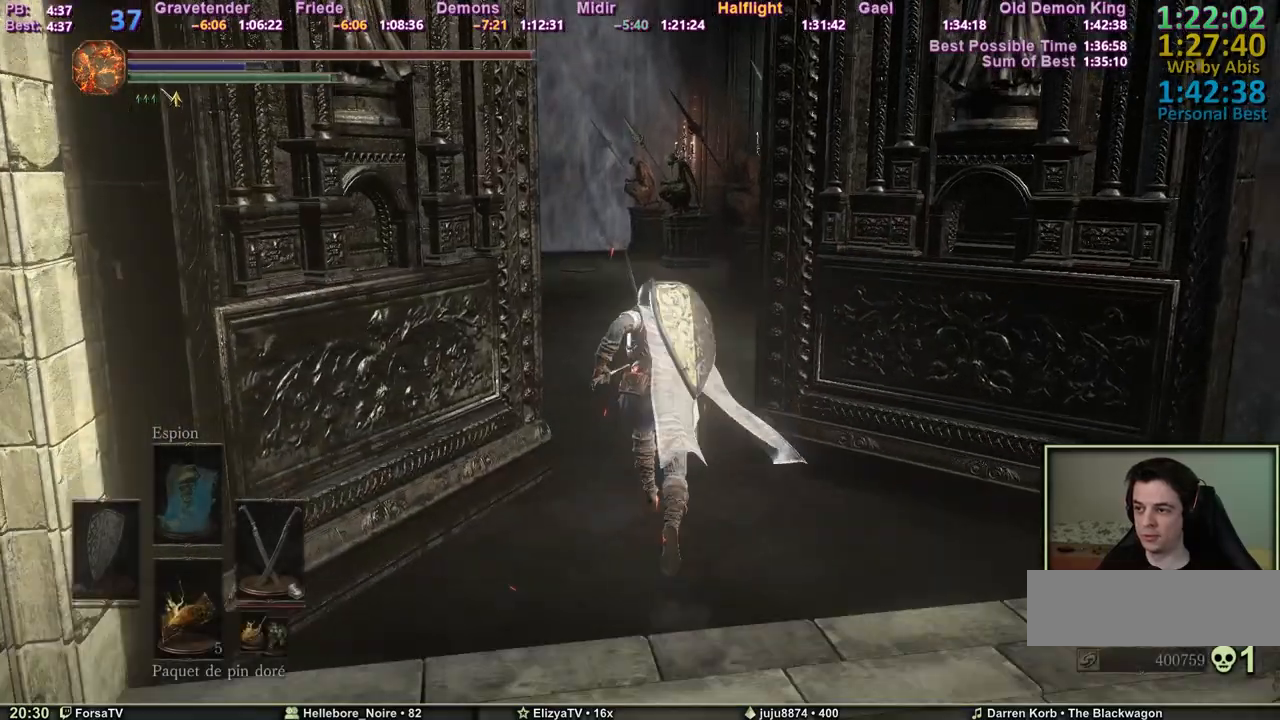
{"keys": ["space", "z"], "events": []}
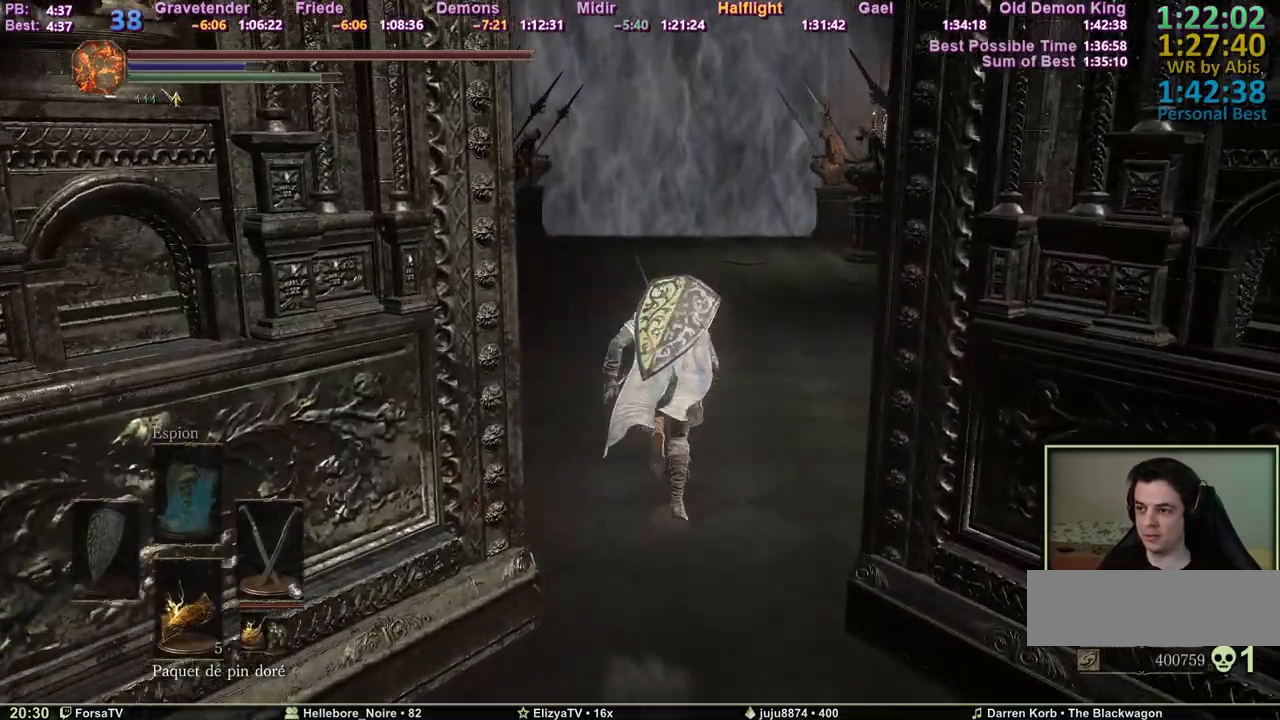
{"keys": ["space", "z"], "events": []}
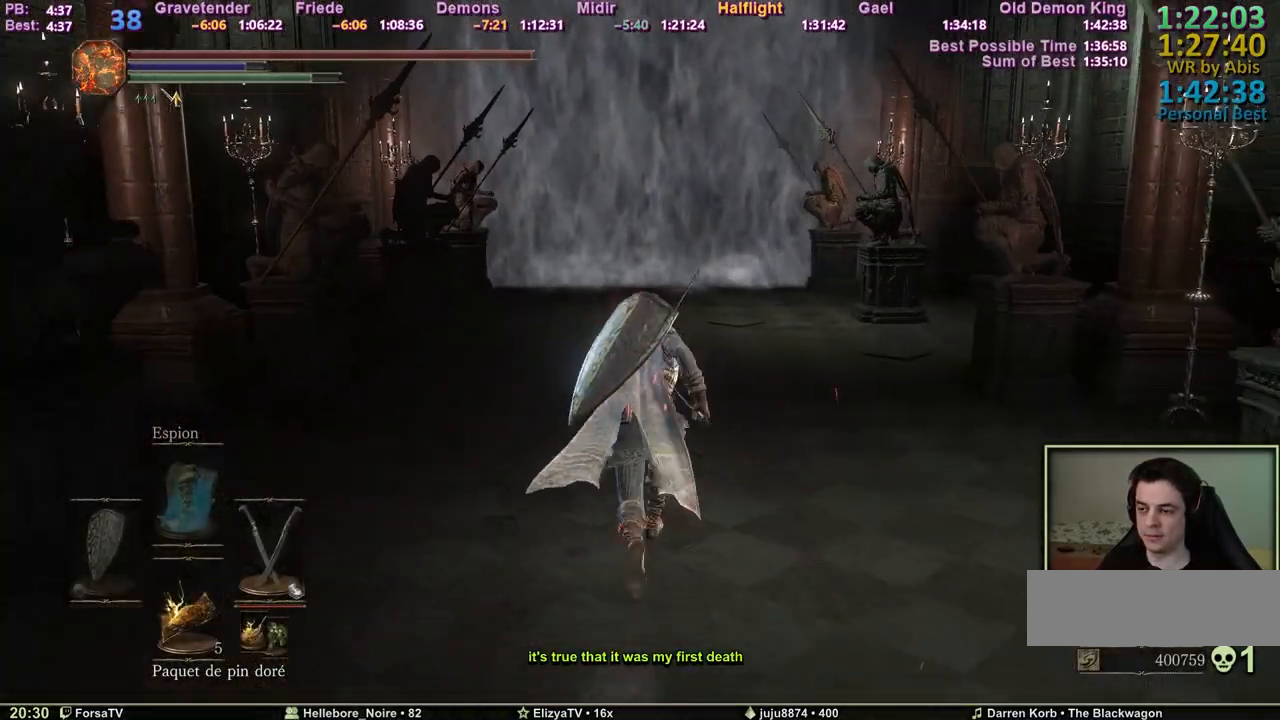
{"keys": ["space", "z"], "events": []}
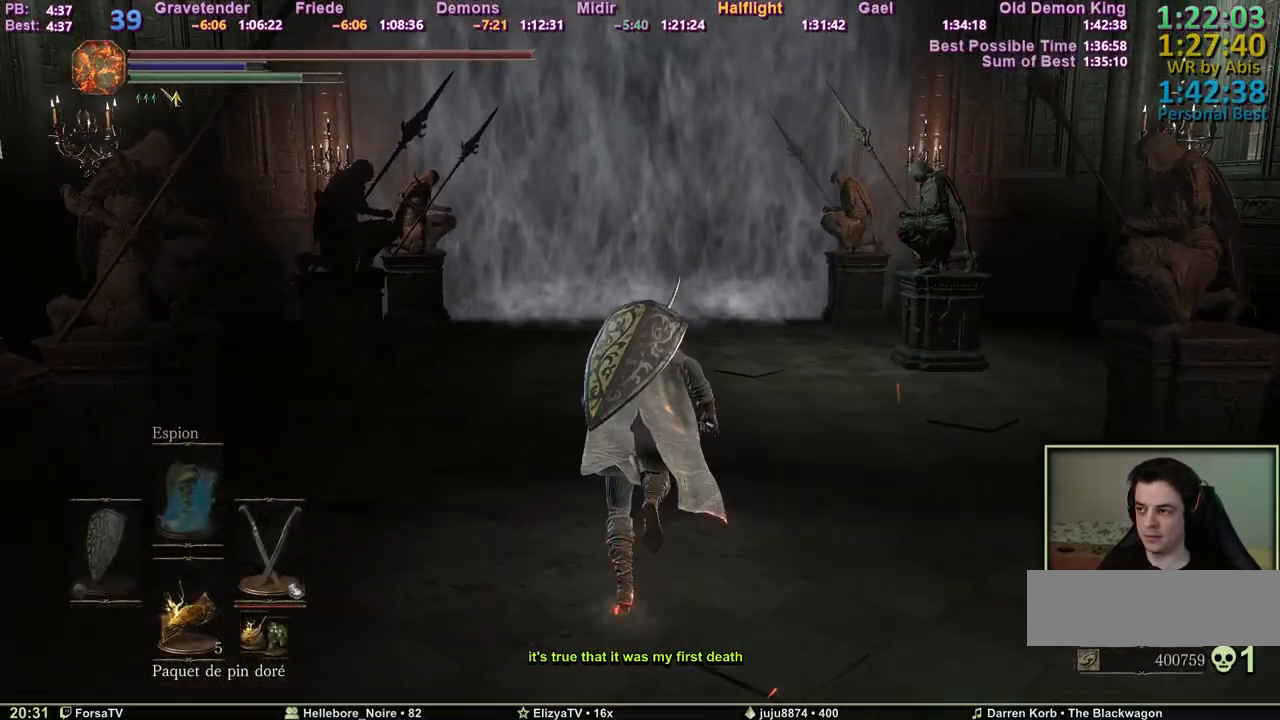
{"keys": ["space", "z"], "events": []}
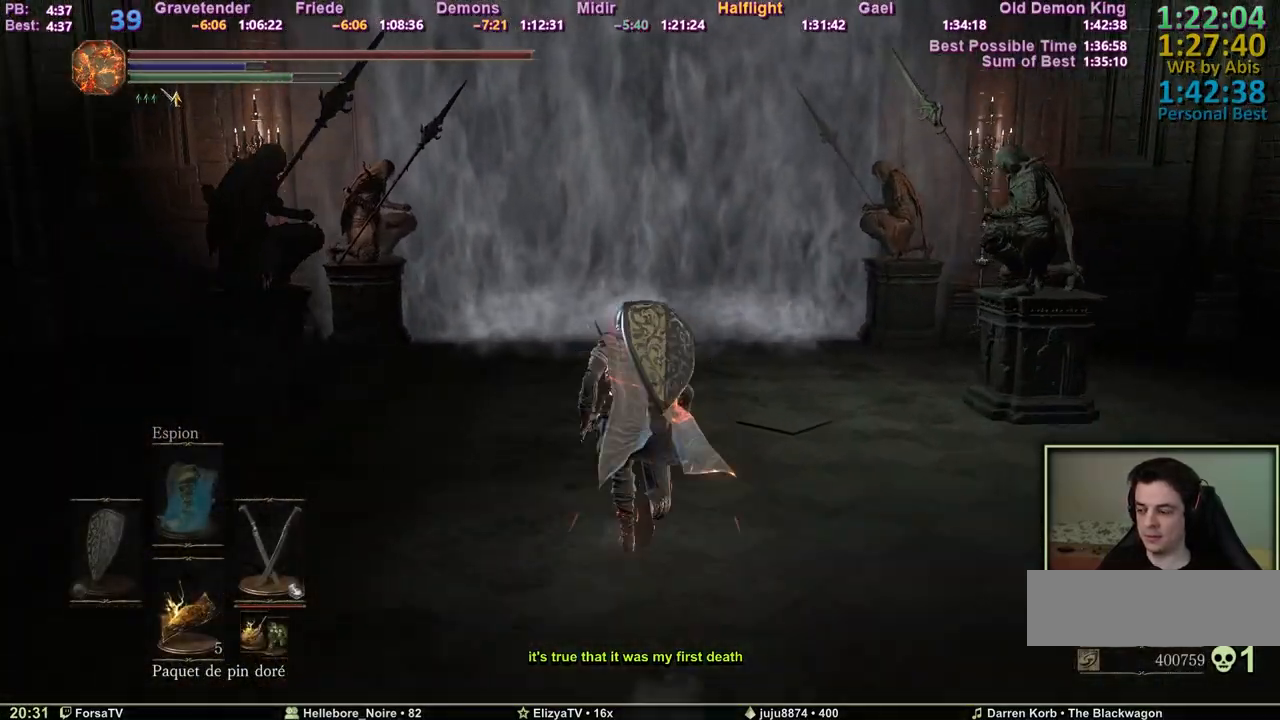
{"keys": ["space", "z"], "events": []}
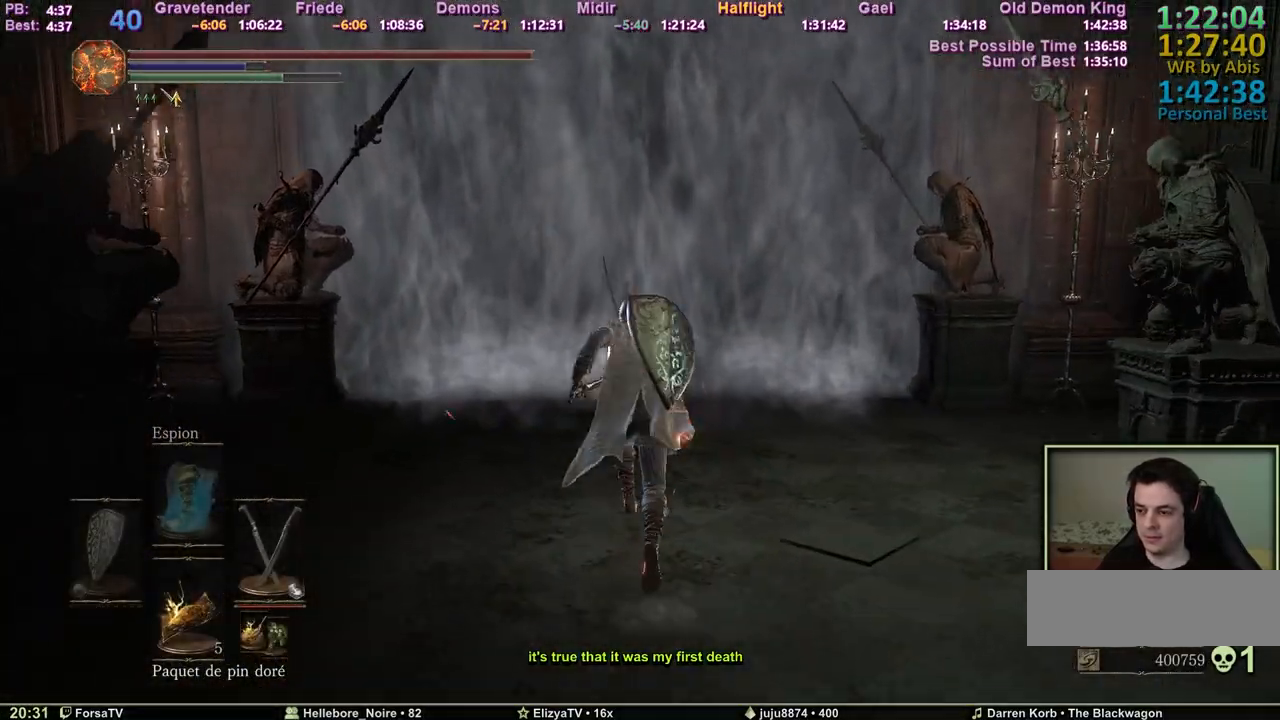
{"keys": ["space", "z"], "events": []}
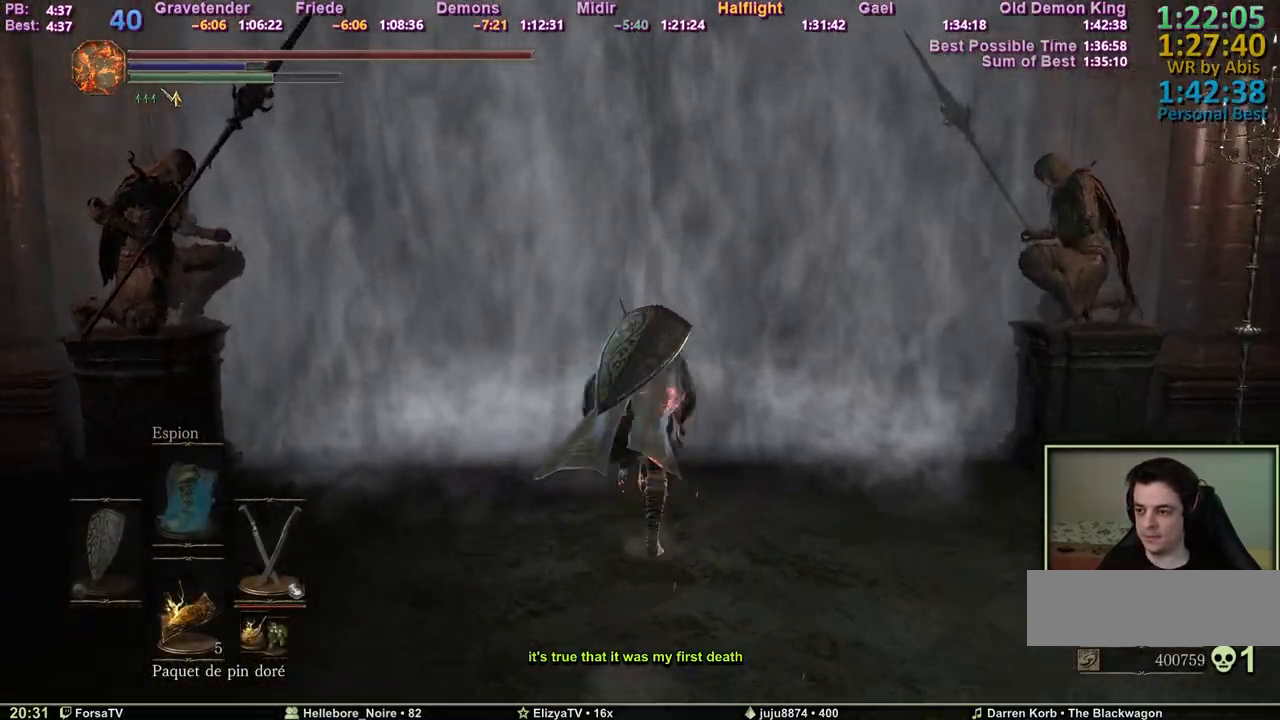
{"keys": ["space", "z"], "events": []}
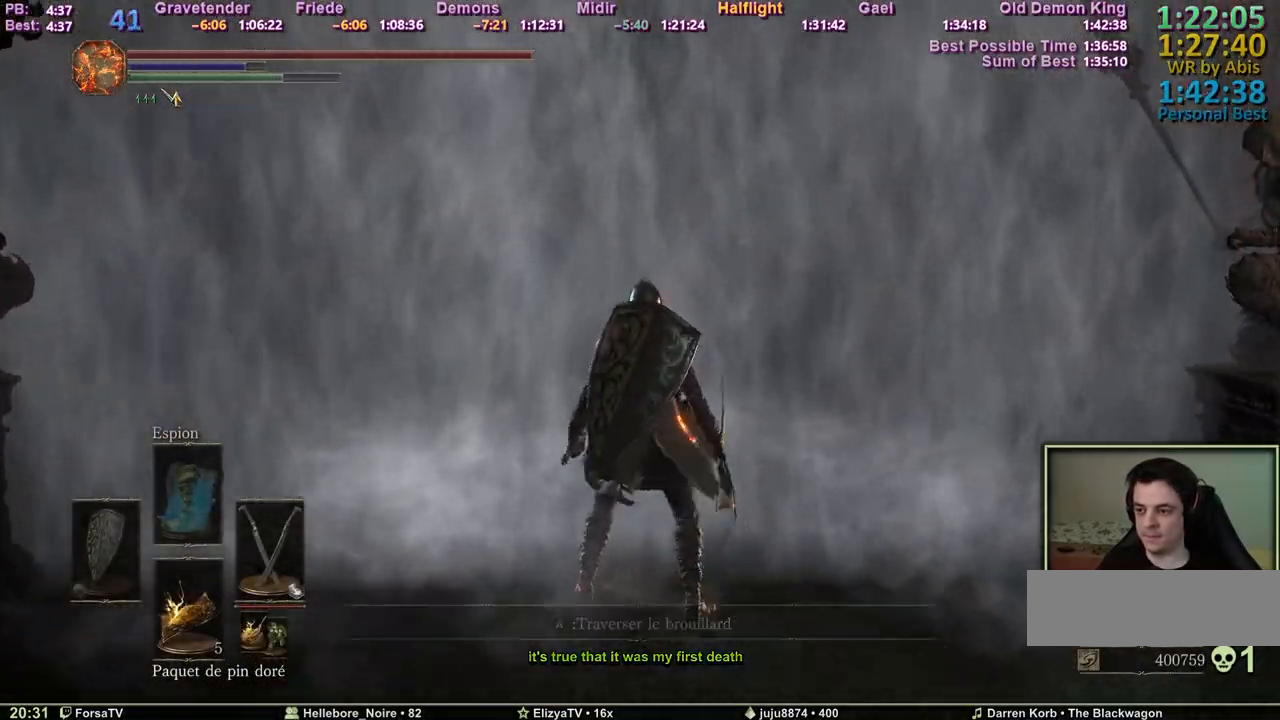
{"keys": ["space", "z"], "events": []}
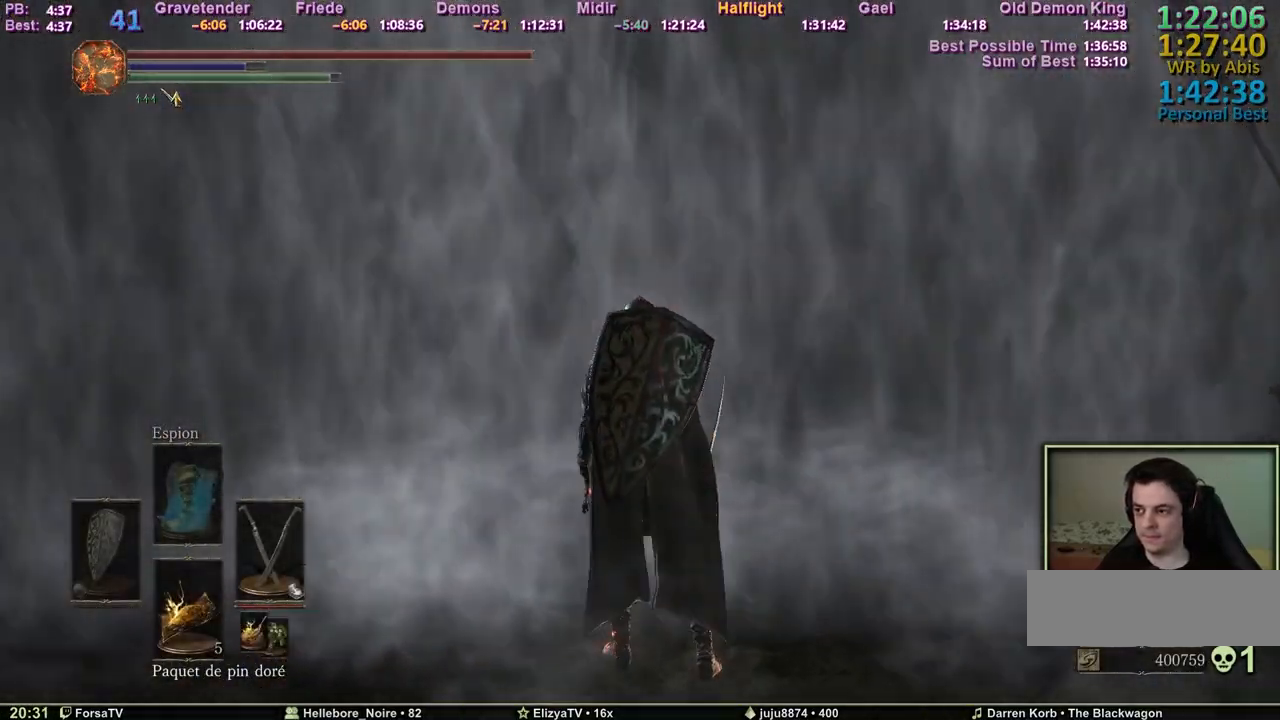
{"keys": ["space", "z"], "events": []}
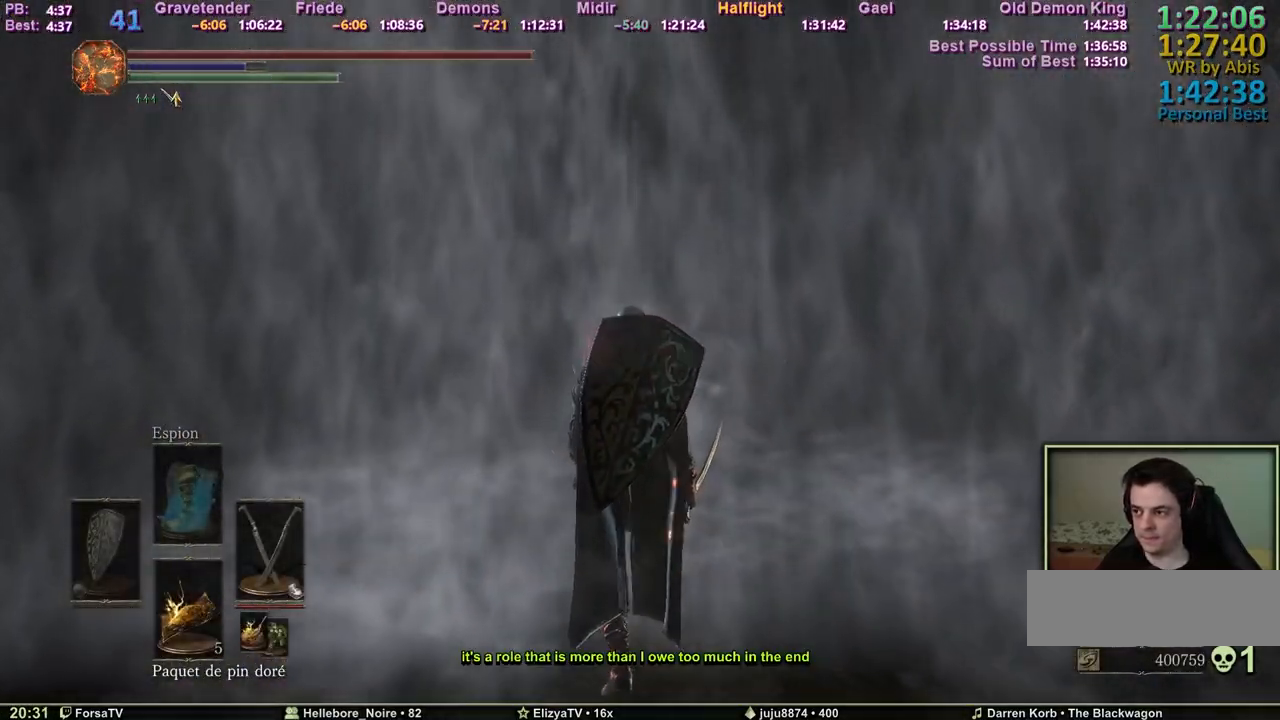
{"keys": ["space", "z"], "events": []}
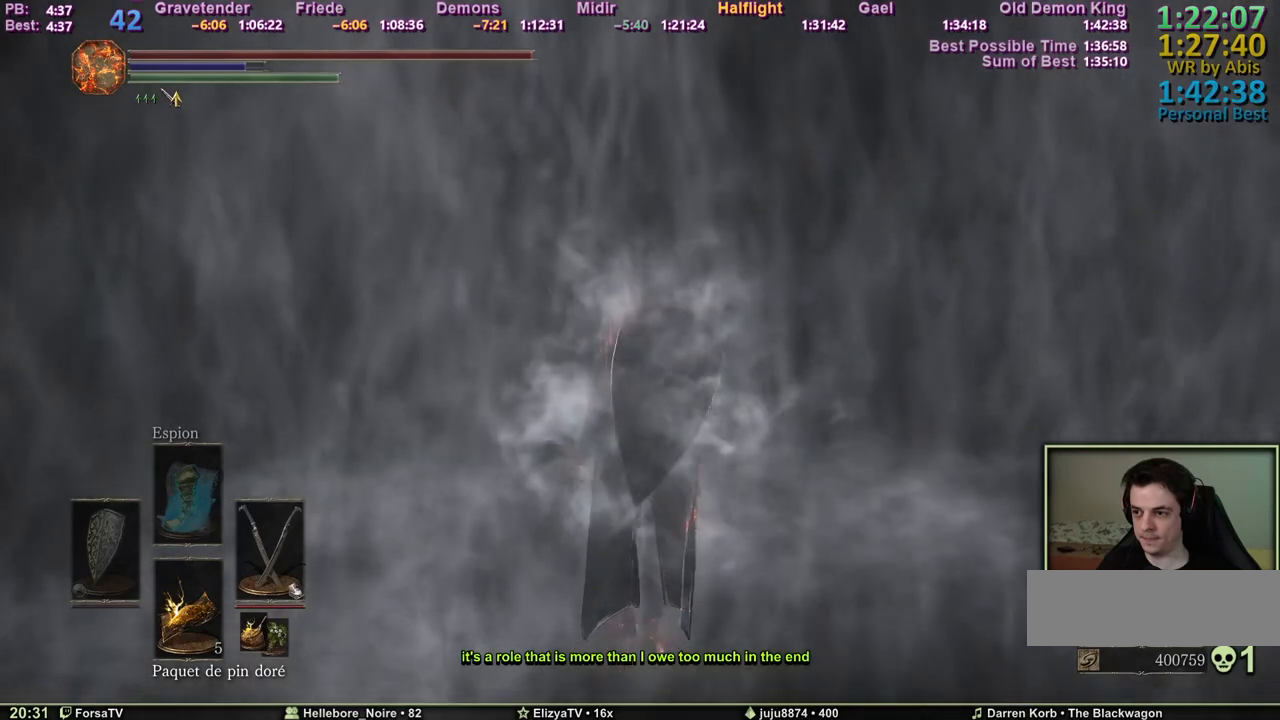
{"keys": ["space", "z"], "events": []}
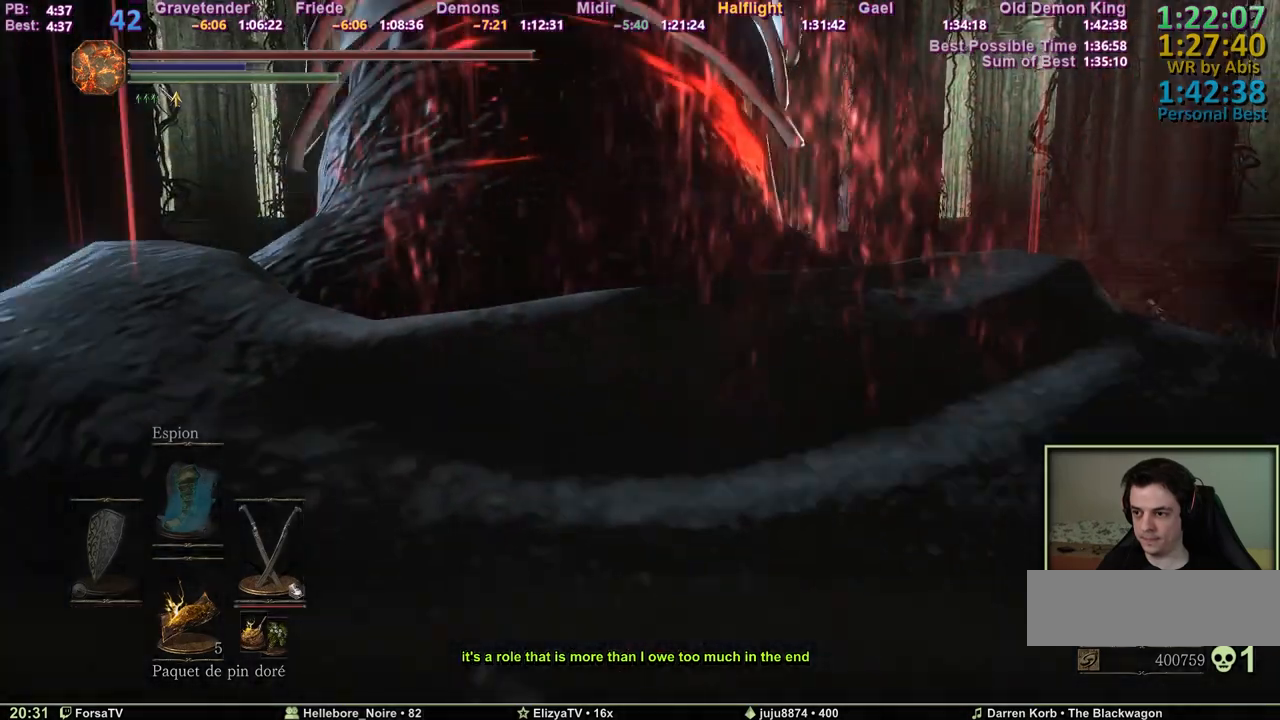
{"keys": ["space", "z"], "events": []}
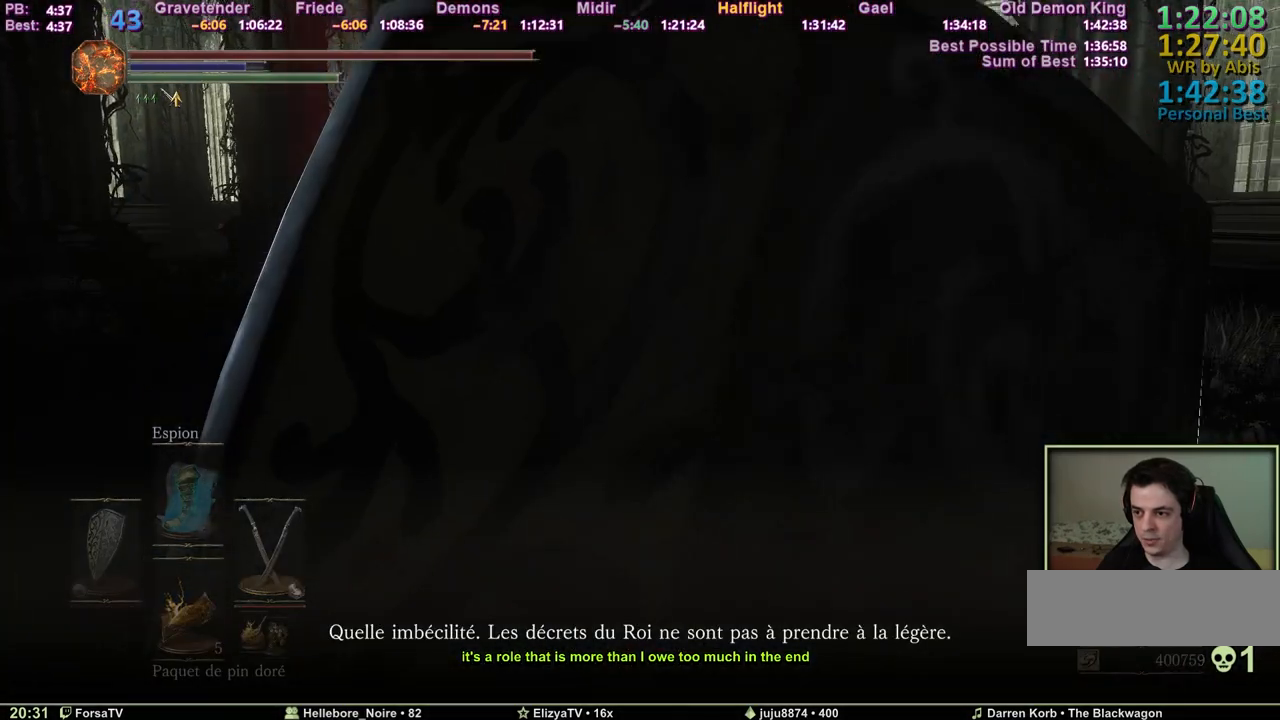
{"keys": ["space", "z"], "events": []}
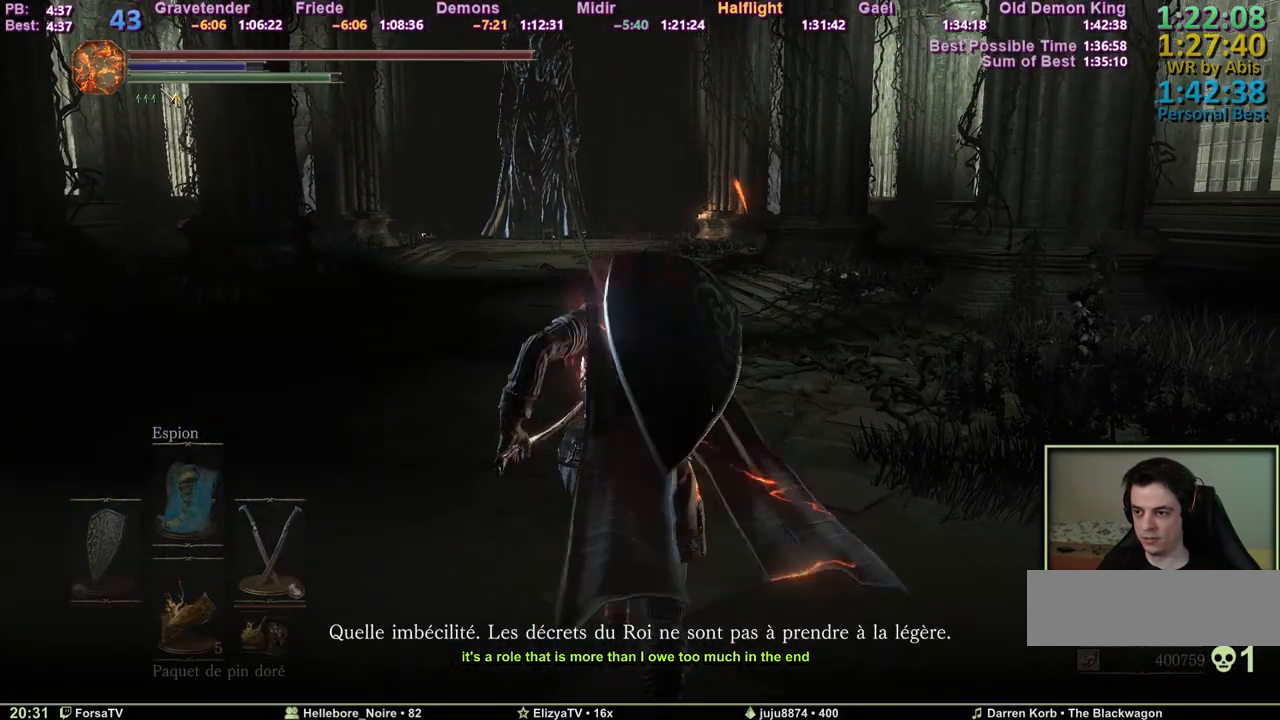
{"keys": ["space", "z"], "events": []}
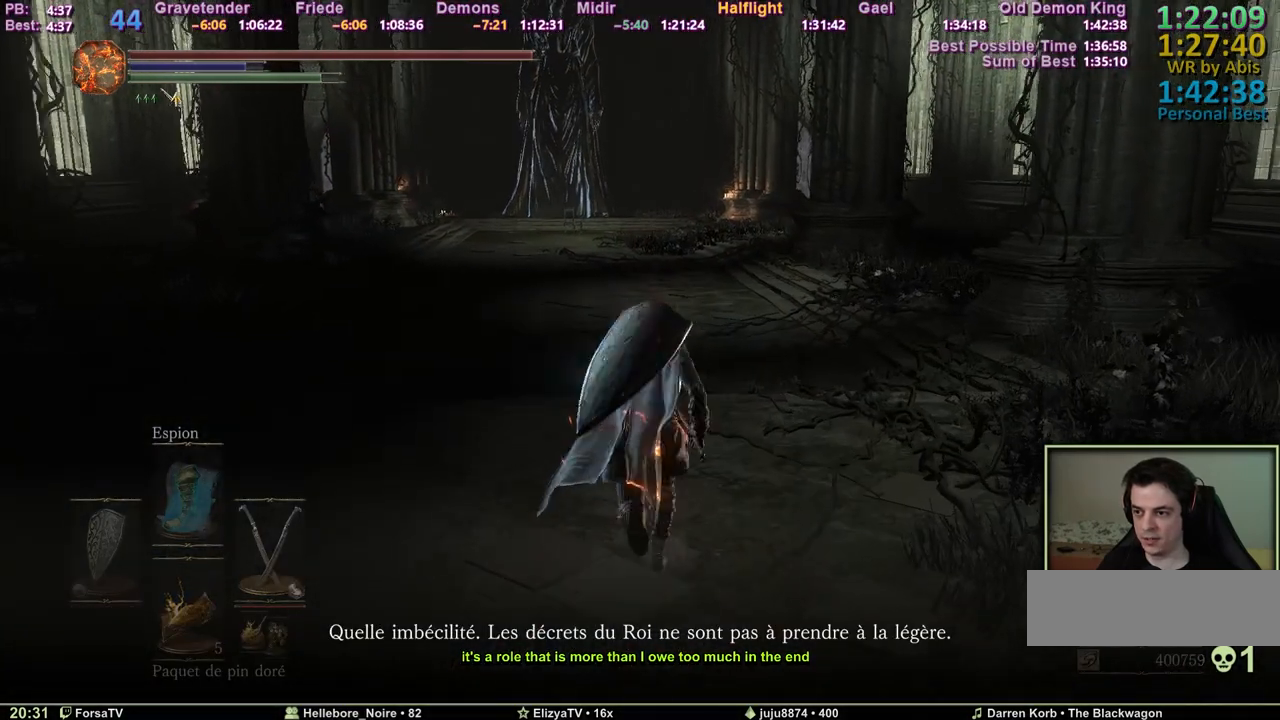
{"keys": ["space", "z"], "events": []}
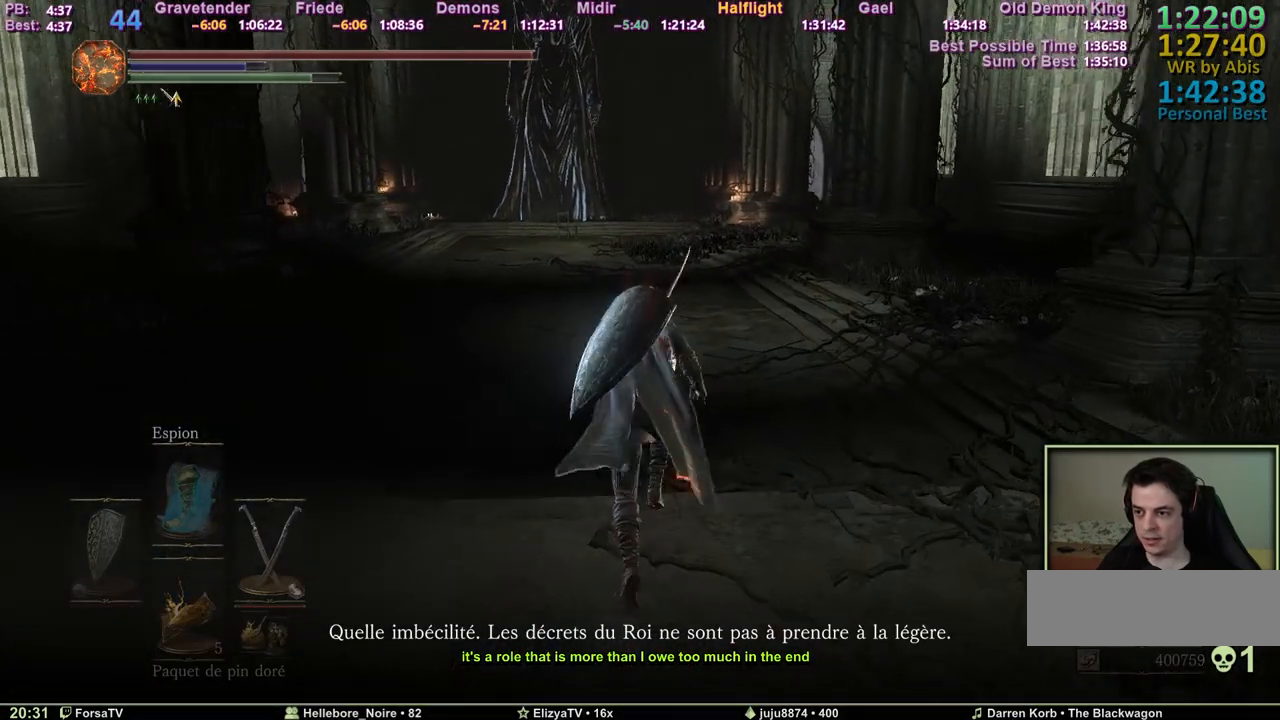
{"keys": ["space", "z"], "events": []}
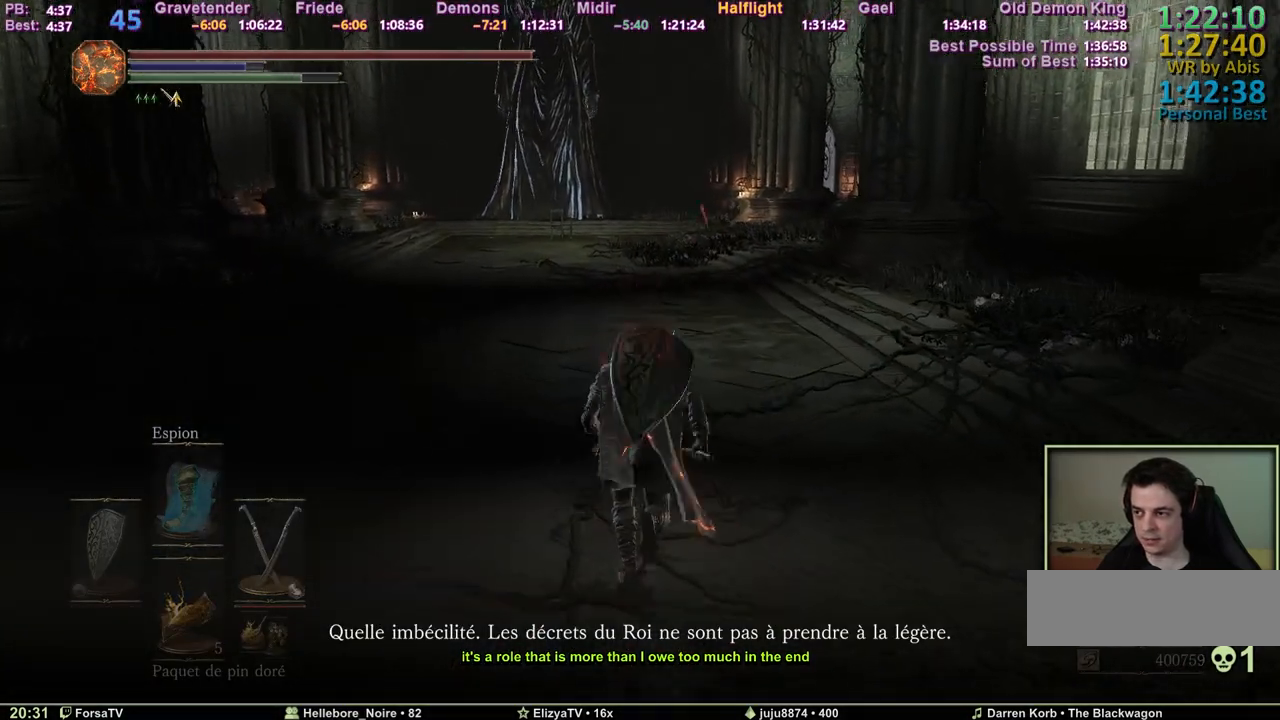
{"keys": ["space", "z"], "events": []}
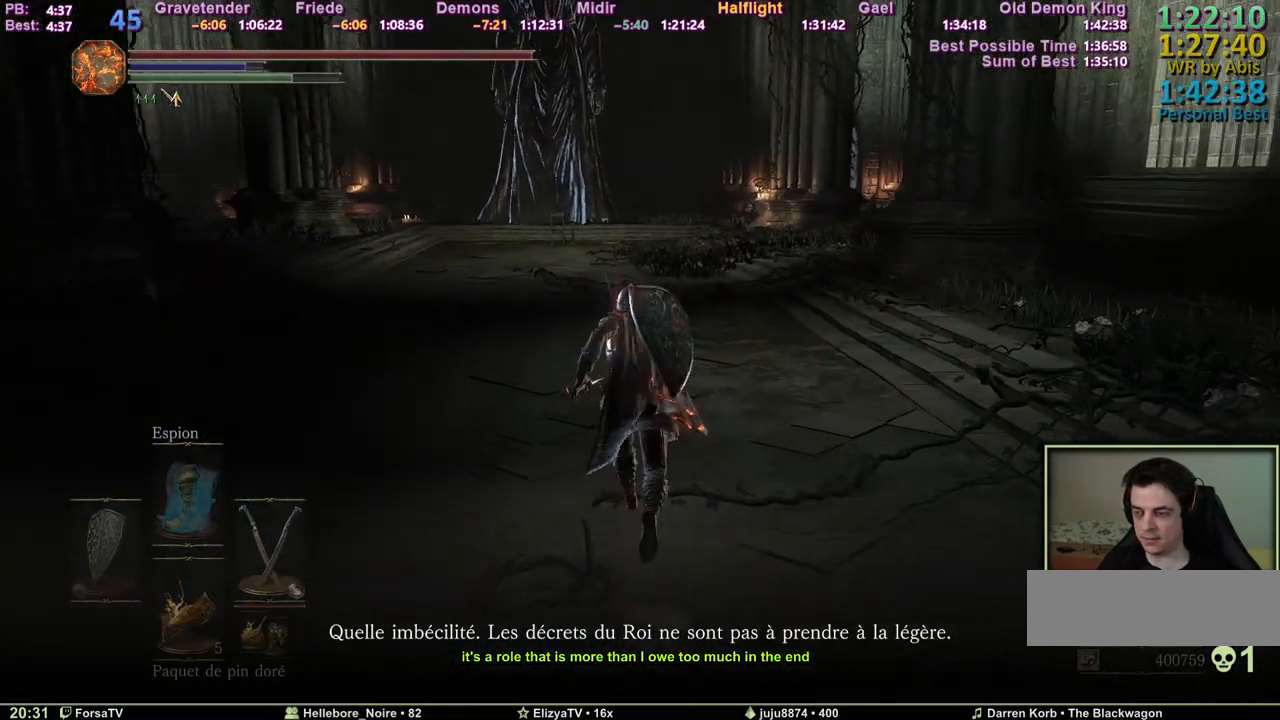
{"keys": ["space", "z"], "events": []}
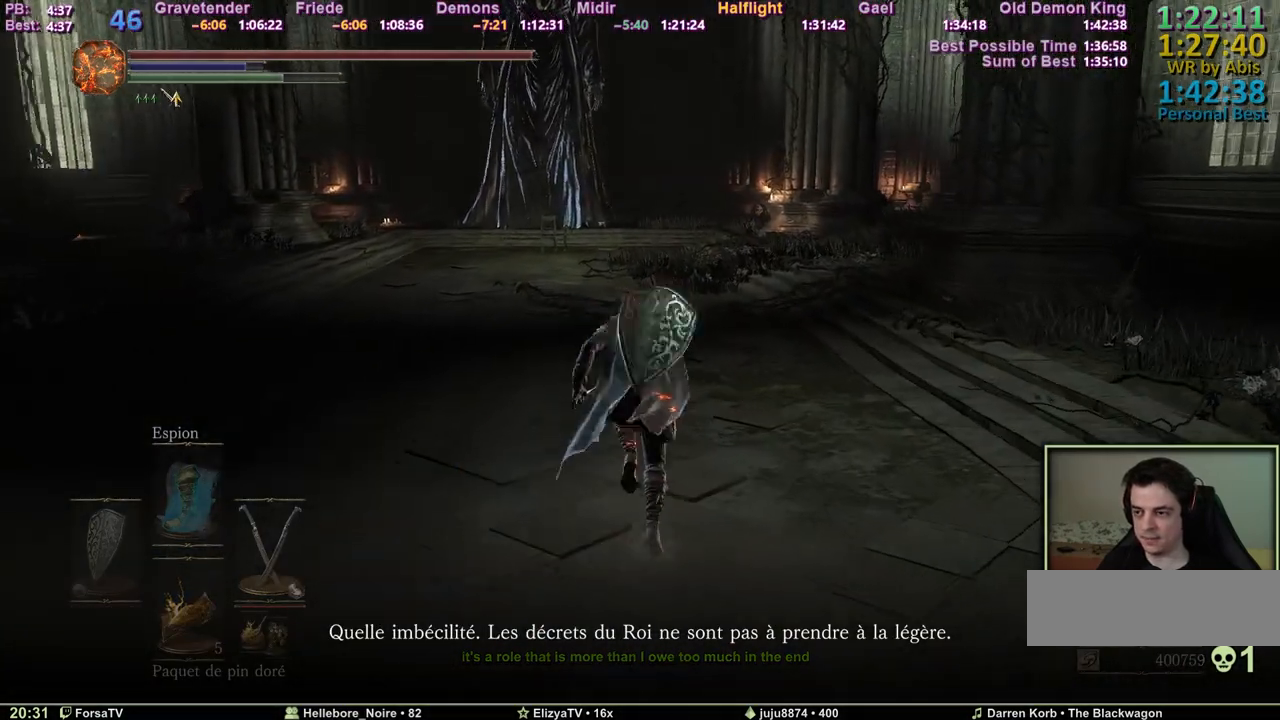
{"keys": ["space", "z"], "events": []}
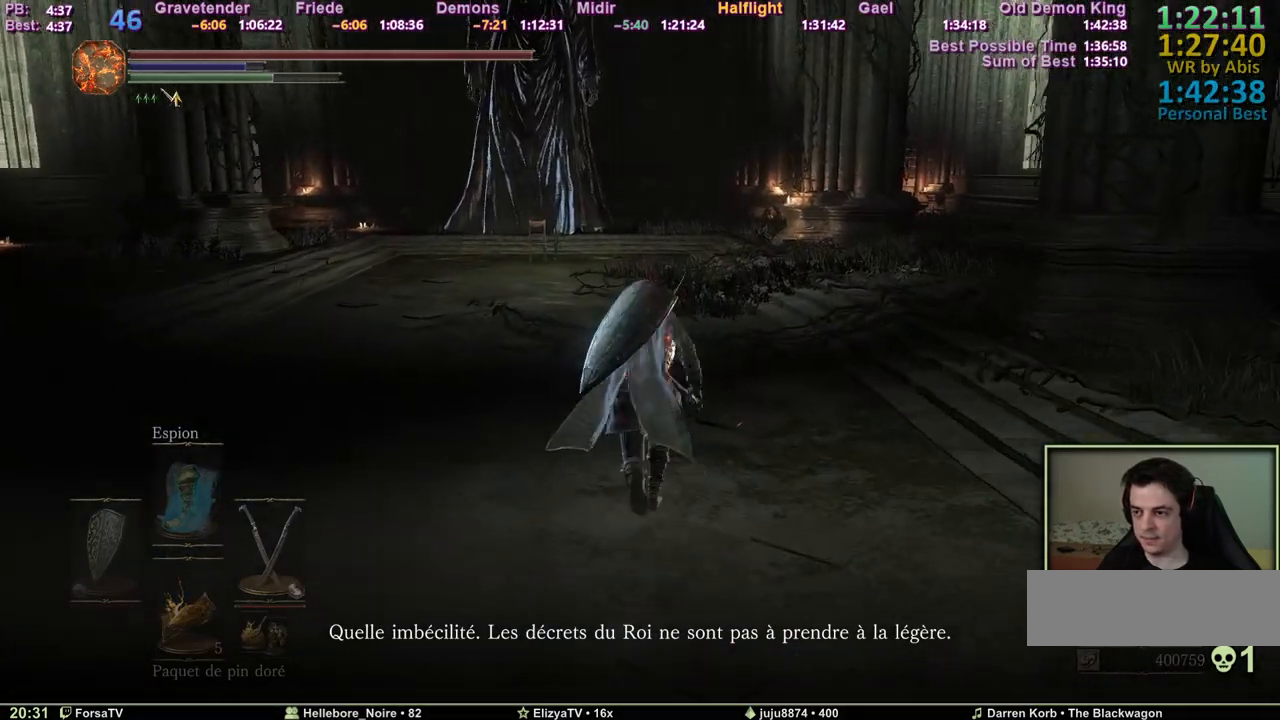
{"keys": ["space", "z"], "events": []}
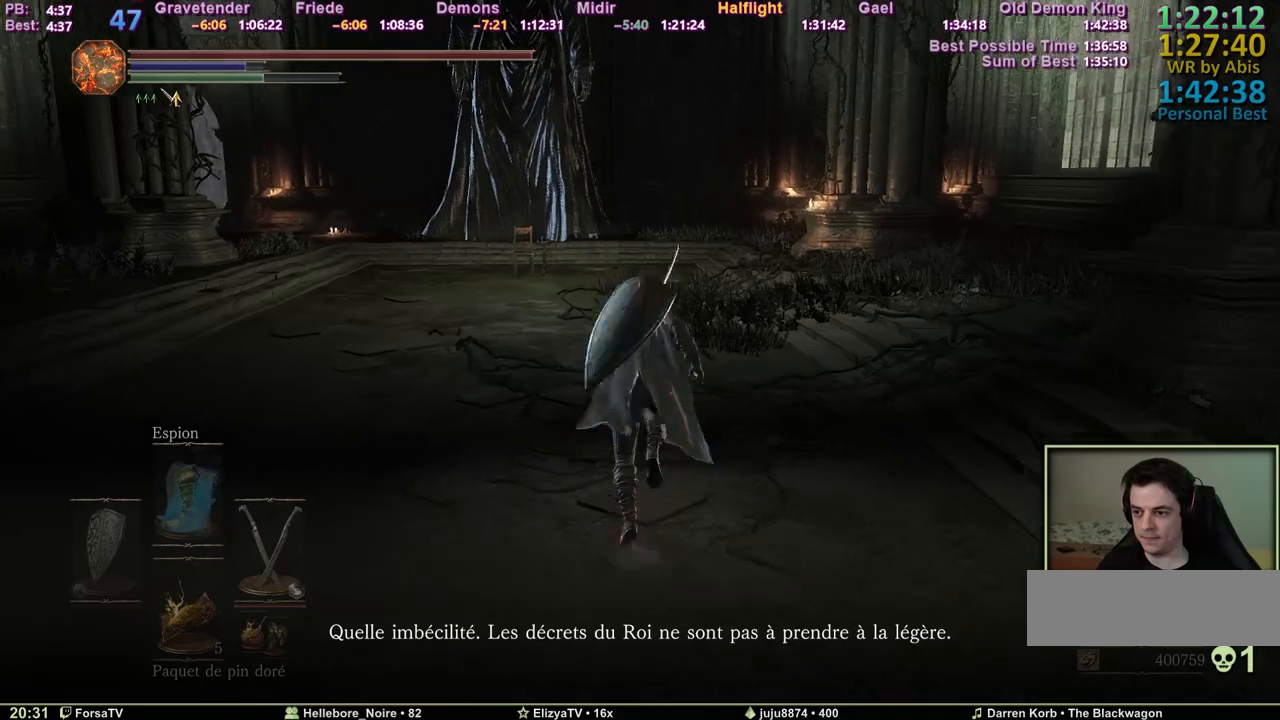
{"keys": ["z"], "events": [[450, "space", "up"]]}
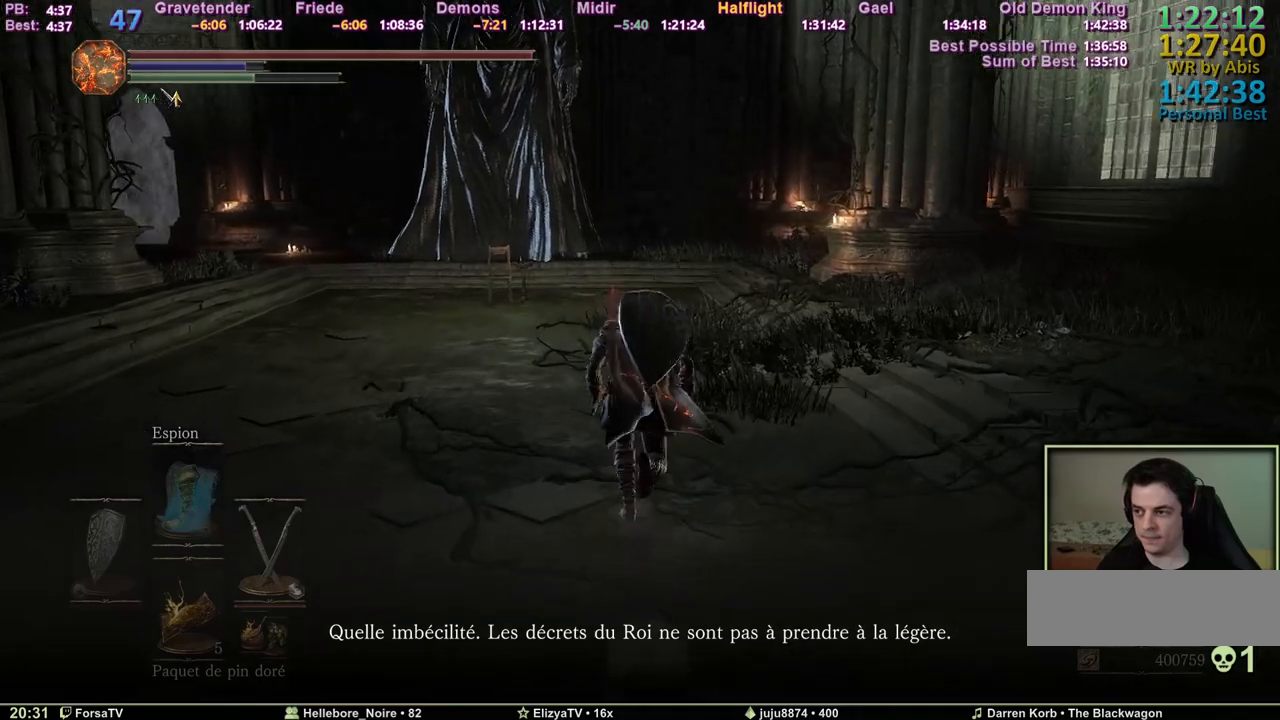
{"keys": ["z"], "events": []}
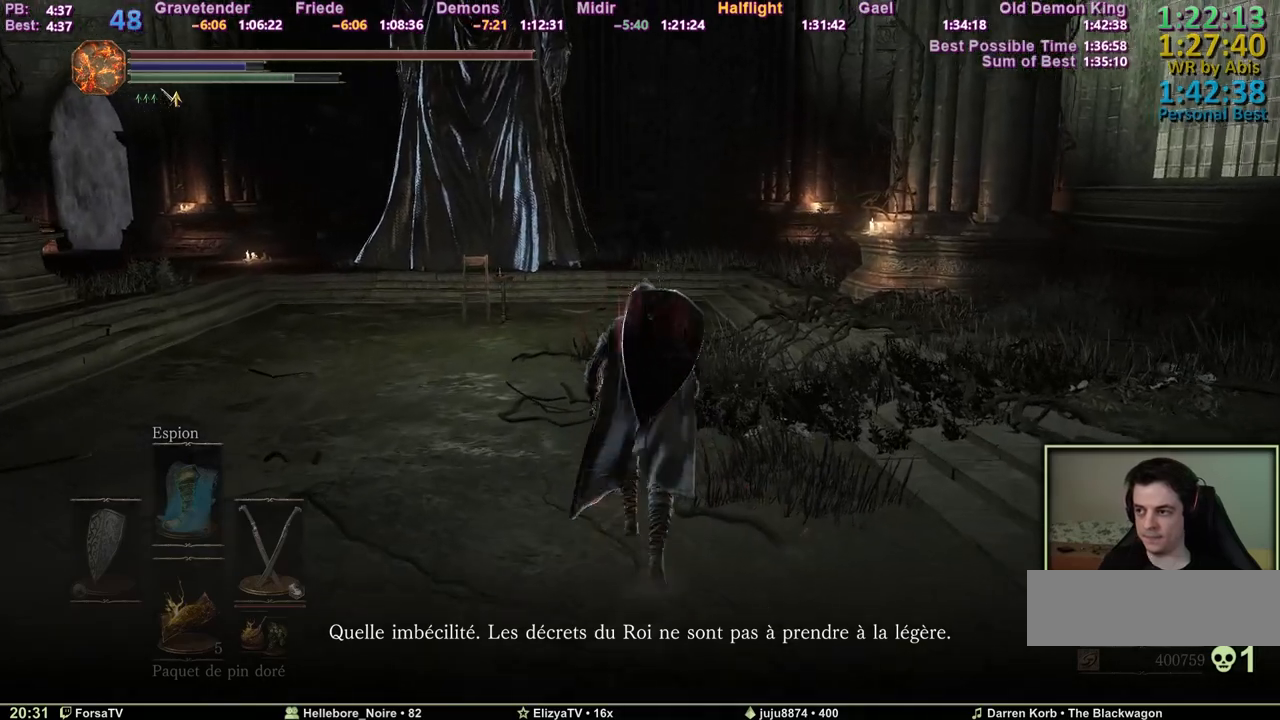
{"keys": ["space", "z"], "events": [[17, "space", "down"]]}
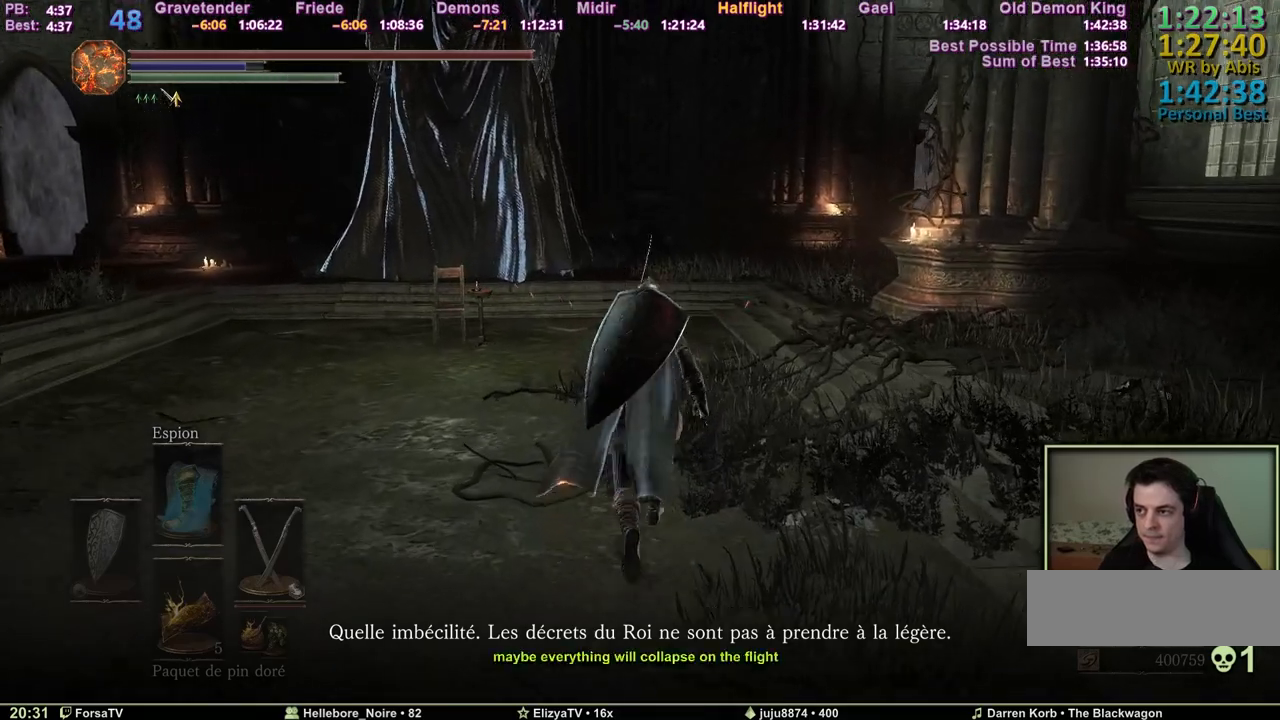
{"keys": ["space", "z"], "events": []}
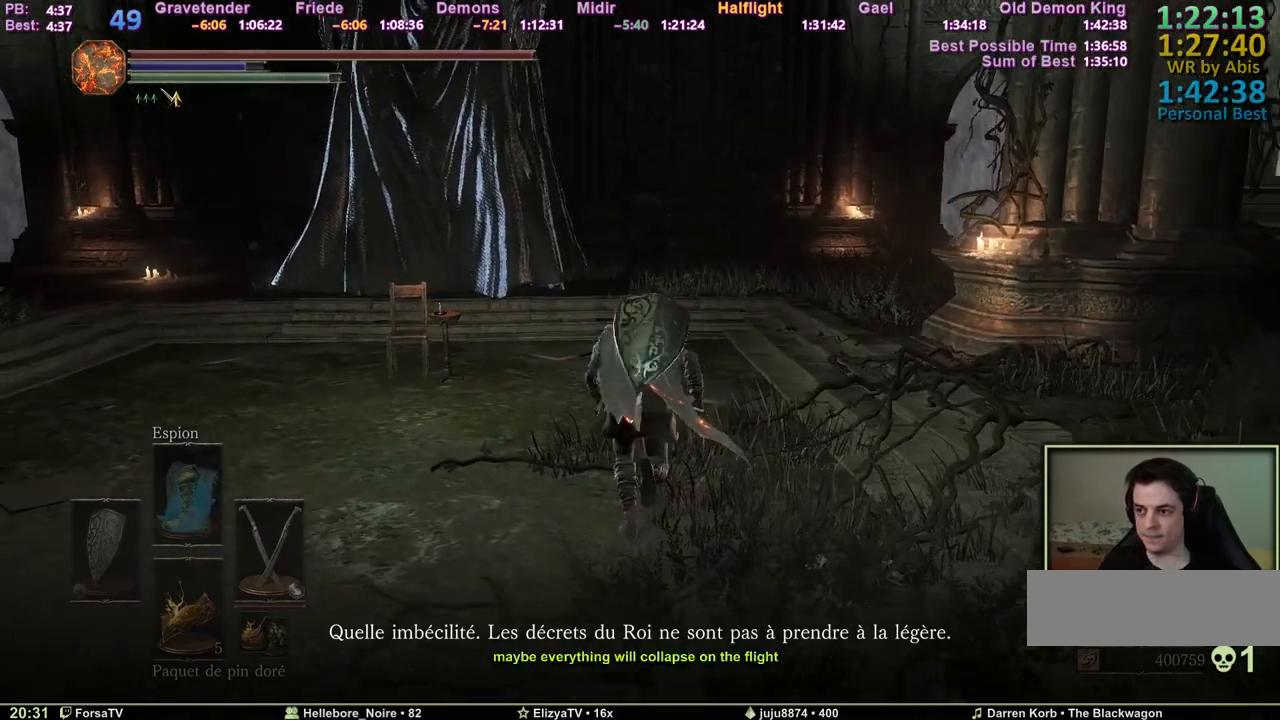
{"keys": ["space", "z"], "events": []}
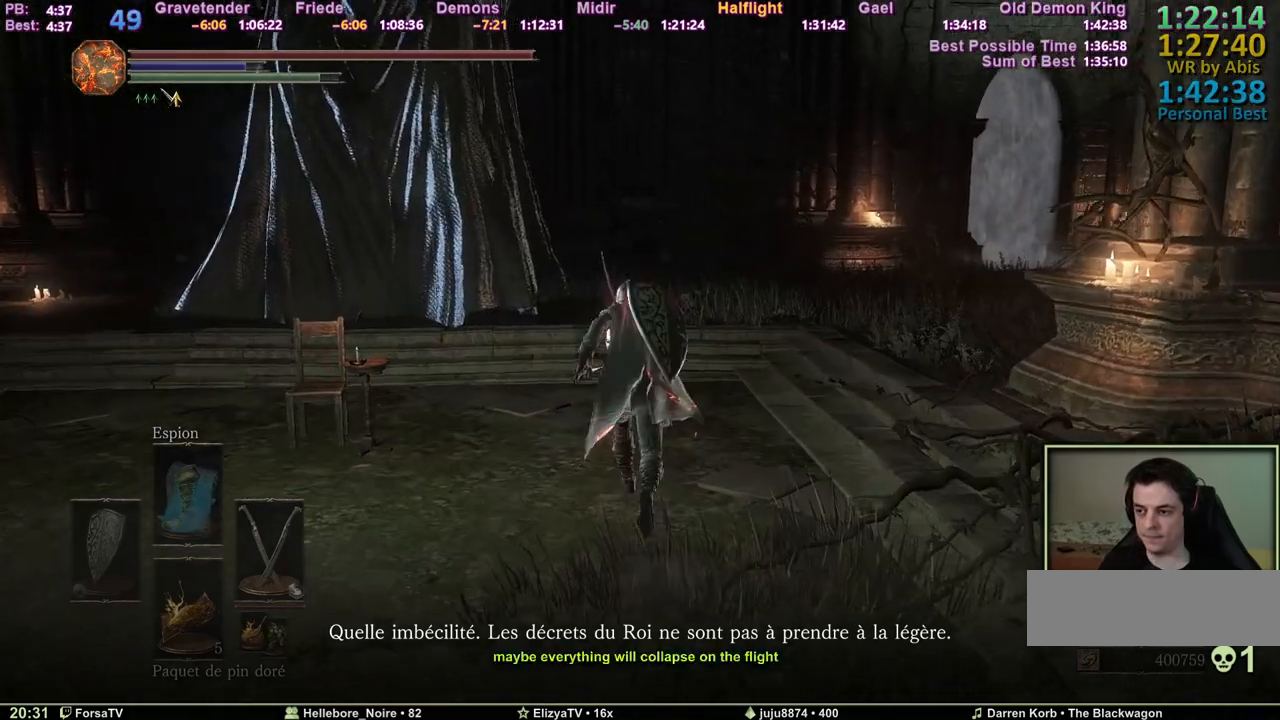
{"keys": ["space", "z"], "events": []}
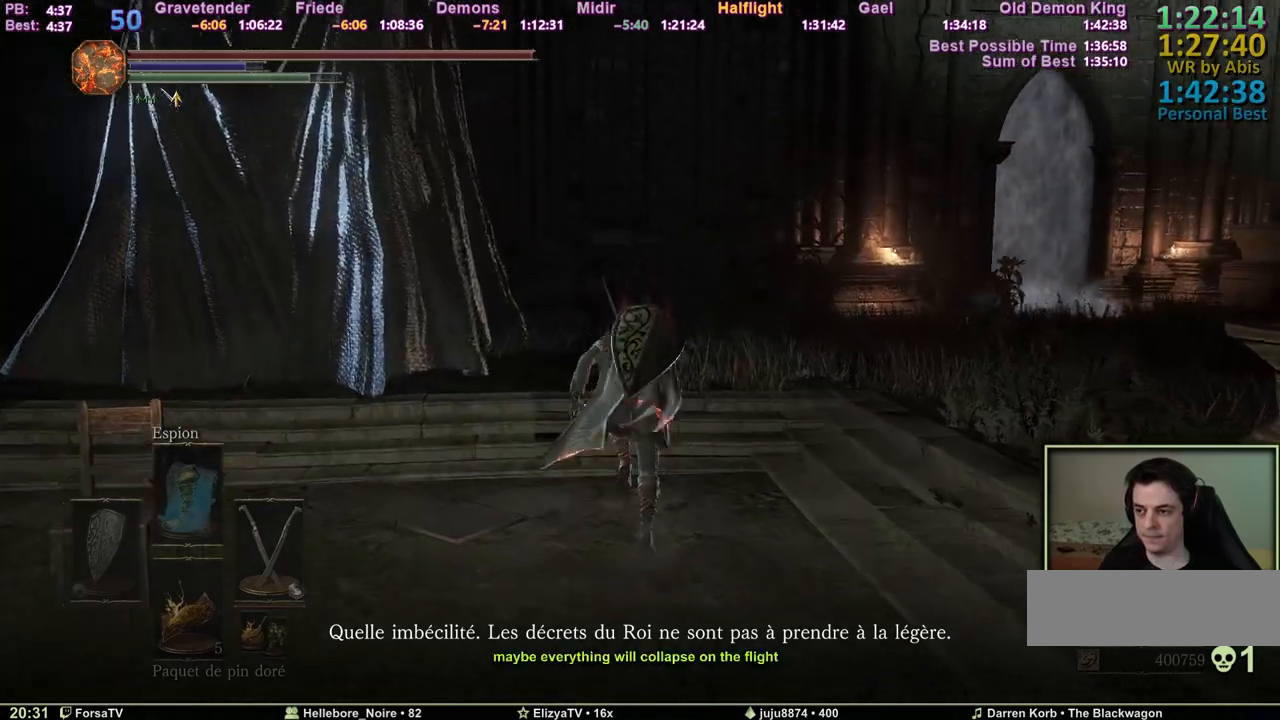
{"keys": ["space", "z"], "events": []}